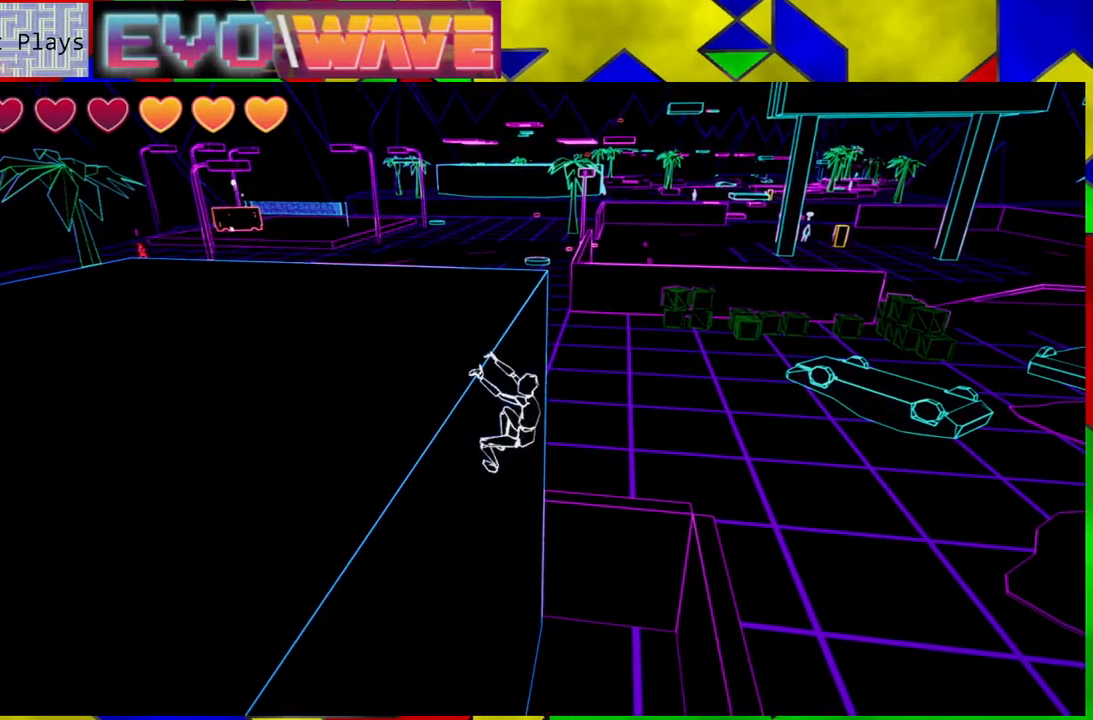
Gameplay with a controller (Nintendo layout); each line is a JSON object with the inputs held at the frame after it (dt_ms = milliseconds from this image to that frame). "events" lists button and stick changes between this image and that frame as [ms after this image, input, new state], when the widget could be followed in between. Not read: L3 R3.
{"dt_ms": 500, "buttons": [], "left_stick": "up-left", "right_stick": "center", "events": [[167, "B", "up"], [167, "left_stick", "up-left"], [267, "B", "down"], [417, "B", "up"]]}
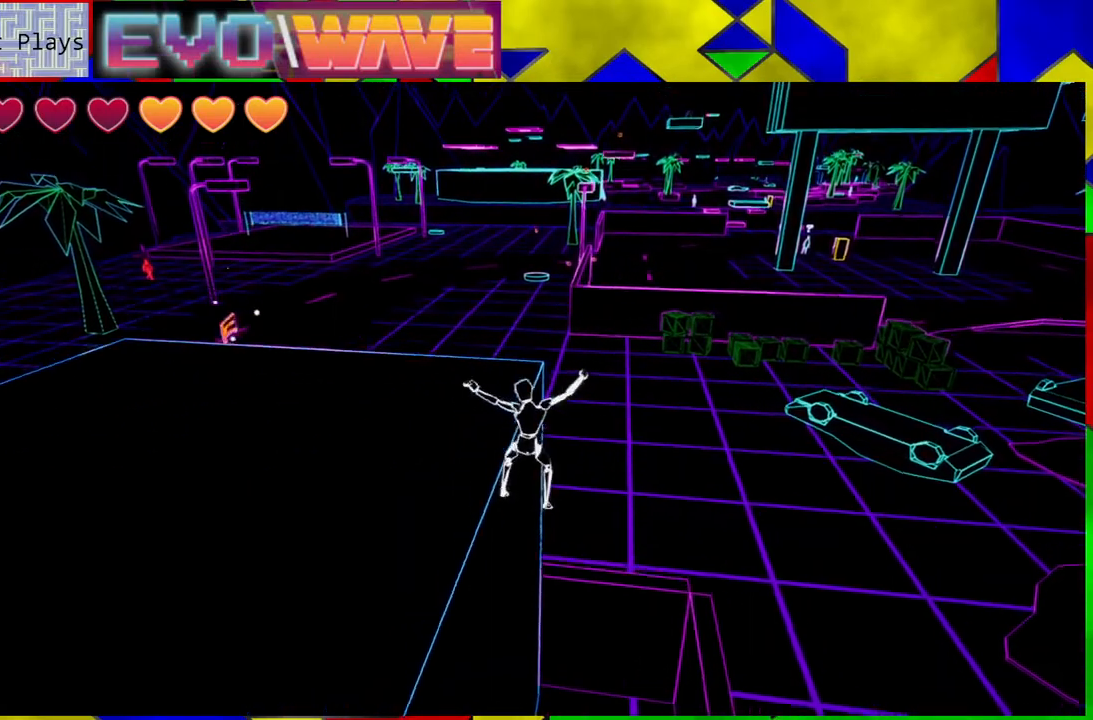
{"dt_ms": 500, "buttons": [], "left_stick": "up", "right_stick": "left", "events": [[167, "right_stick", "left"], [417, "left_stick", "up"]]}
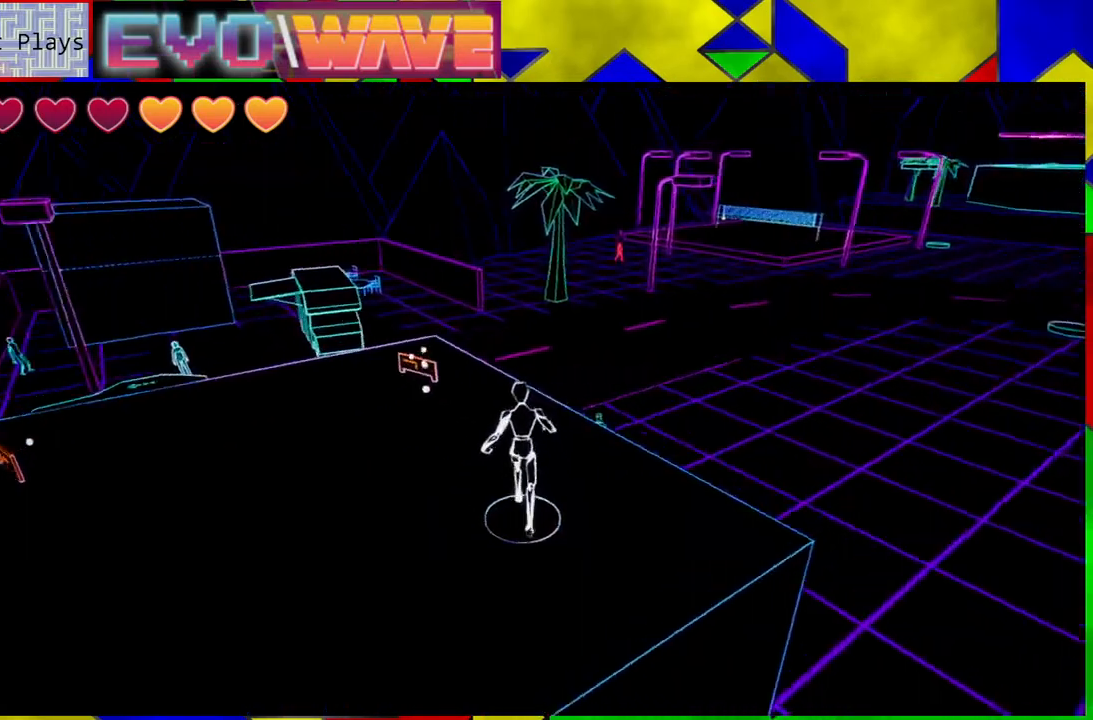
{"dt_ms": 500, "buttons": [], "left_stick": "left", "right_stick": "left", "events": [[133, "right_stick", "center"], [267, "left_stick", "up-left"], [333, "right_stick", "left"], [467, "left_stick", "left"]]}
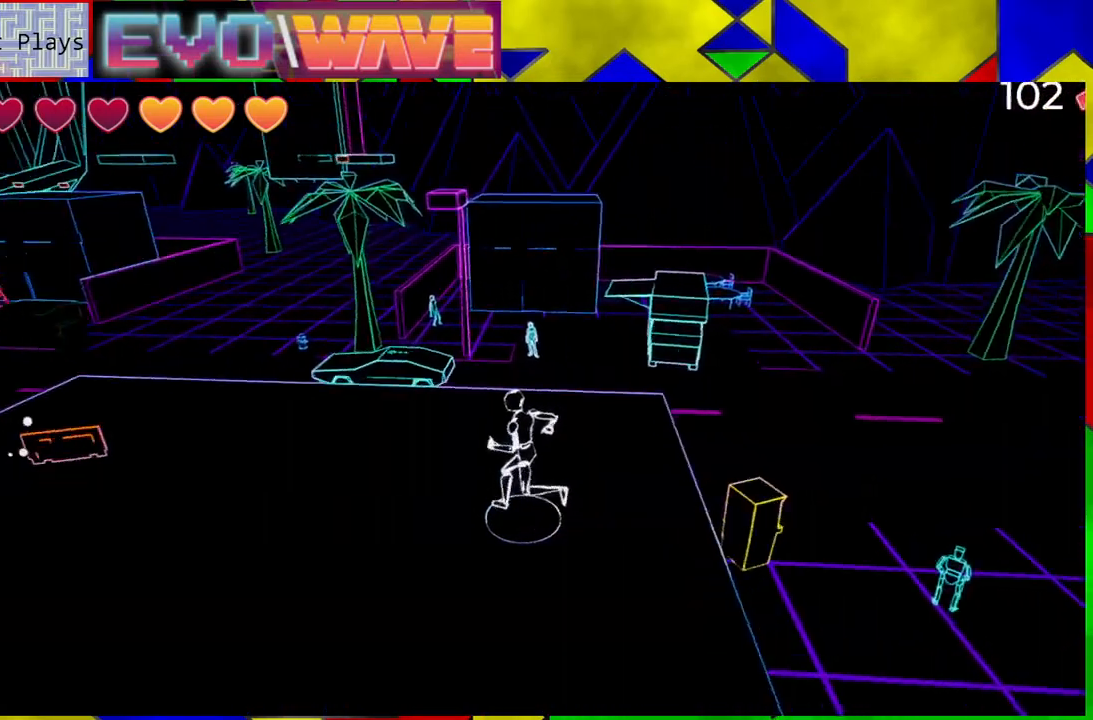
{"dt_ms": 500, "buttons": [], "left_stick": "up", "right_stick": "center", "events": [[300, "left_stick", "up-left"], [400, "left_stick", "up"], [450, "right_stick", "center"]]}
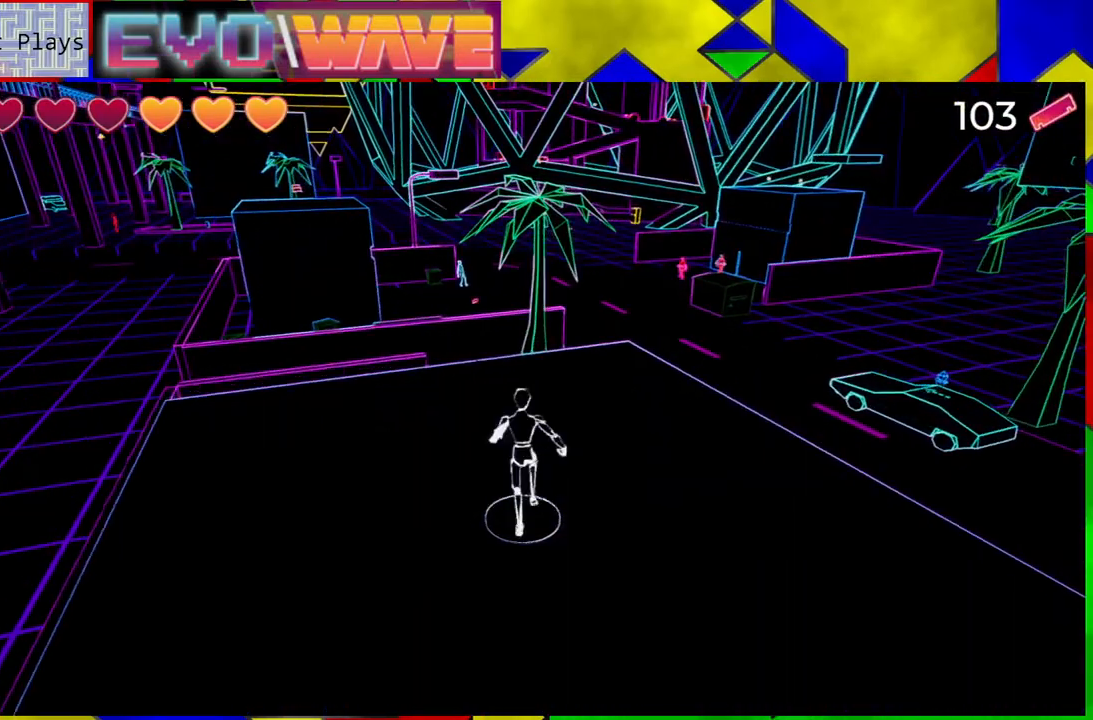
{"dt_ms": 500, "buttons": [], "left_stick": "center", "right_stick": "left", "events": [[267, "right_stick", "left"], [383, "left_stick", "center"]]}
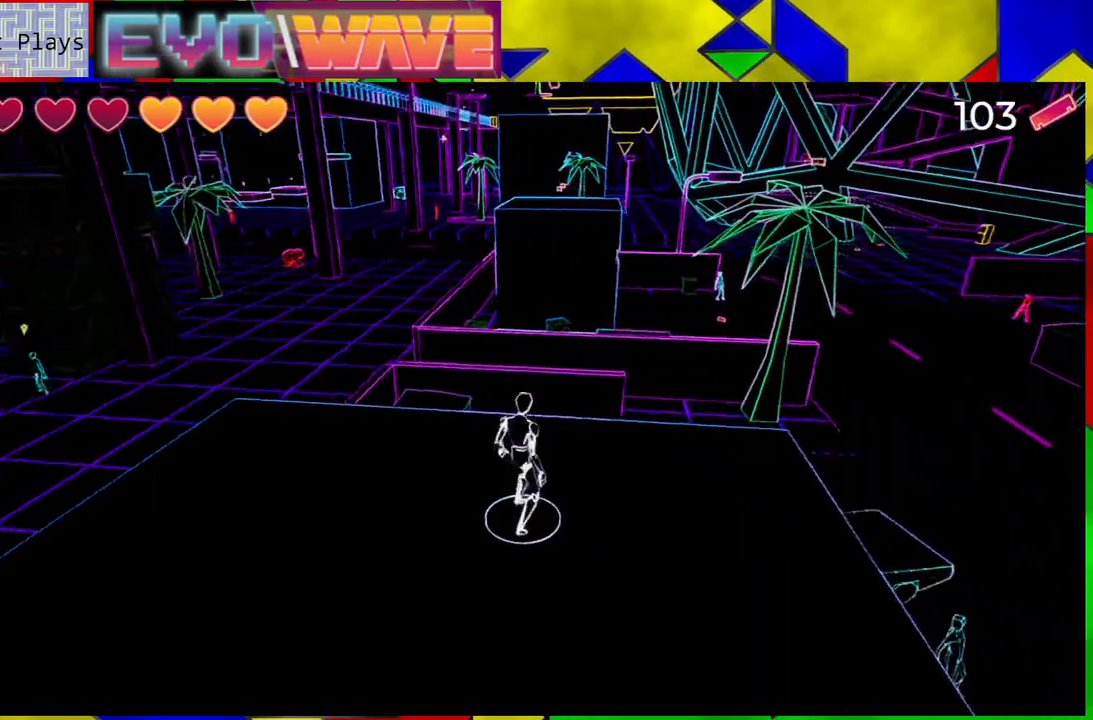
{"dt_ms": 500, "buttons": [], "left_stick": "left", "right_stick": "left", "events": [[333, "left_stick", "left"]]}
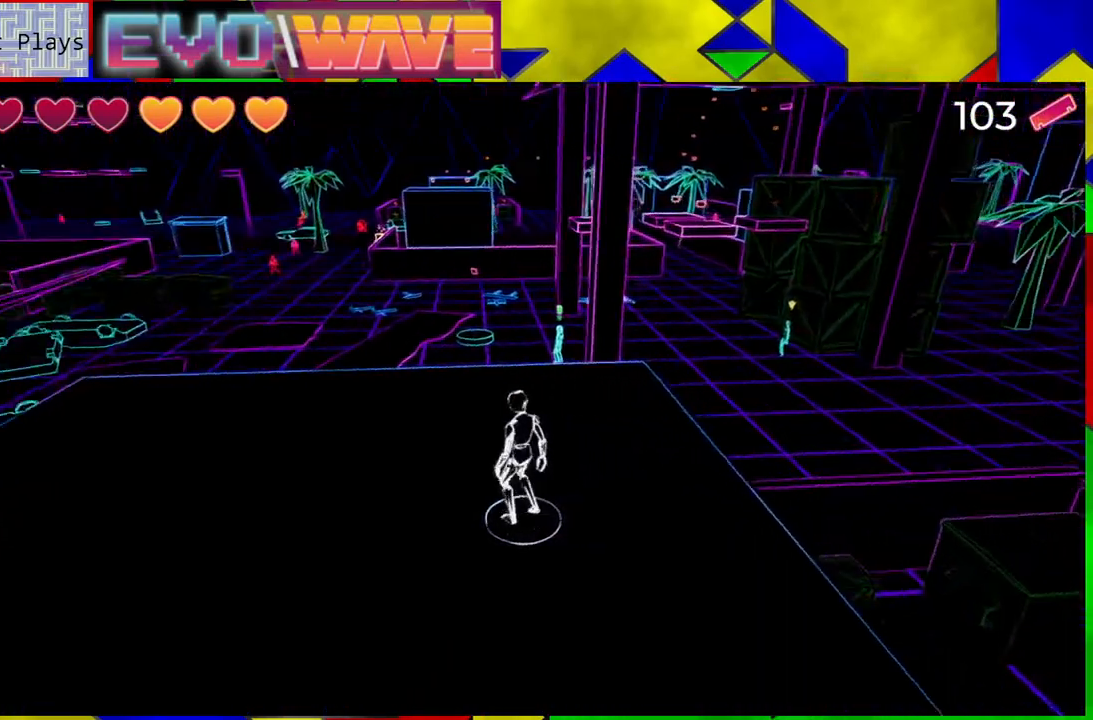
{"dt_ms": 500, "buttons": [], "left_stick": "center", "right_stick": "right", "events": [[100, "right_stick", "center"], [233, "left_stick", "center"], [467, "right_stick", "right"]]}
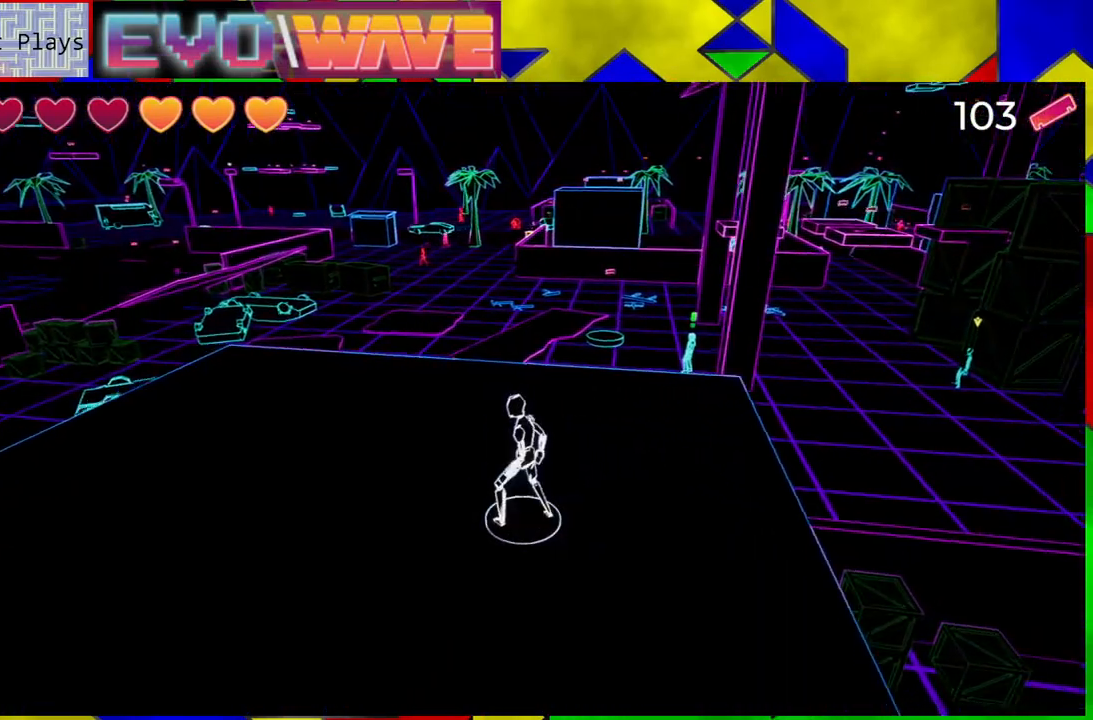
{"dt_ms": 500, "buttons": [], "left_stick": "center", "right_stick": "right", "events": []}
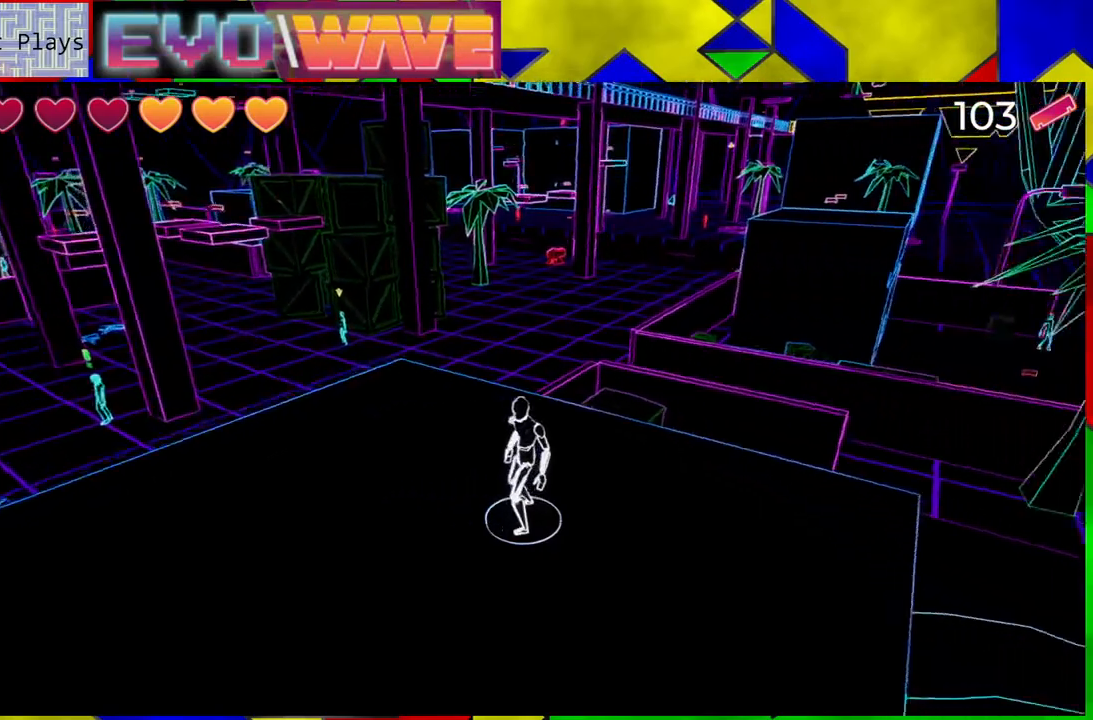
{"dt_ms": 500, "buttons": [], "left_stick": "center", "right_stick": "center", "events": [[350, "right_stick", "center"]]}
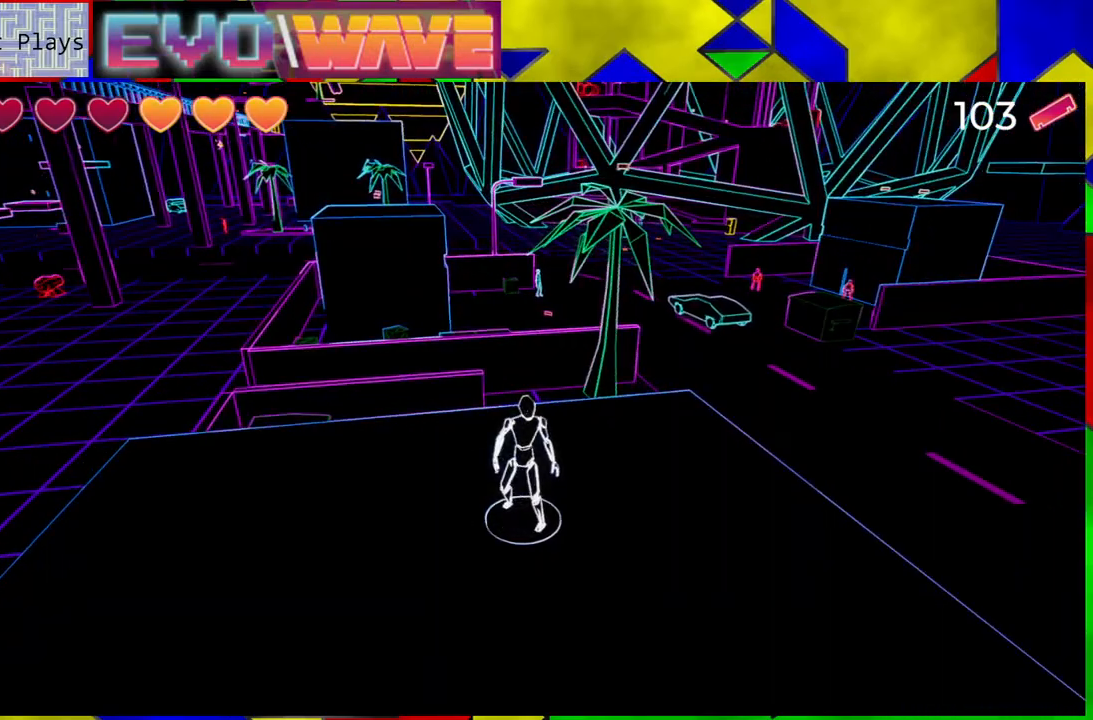
{"dt_ms": 500, "buttons": [], "left_stick": "center", "right_stick": "center", "events": [[33, "left_stick", "up"], [400, "left_stick", "center"]]}
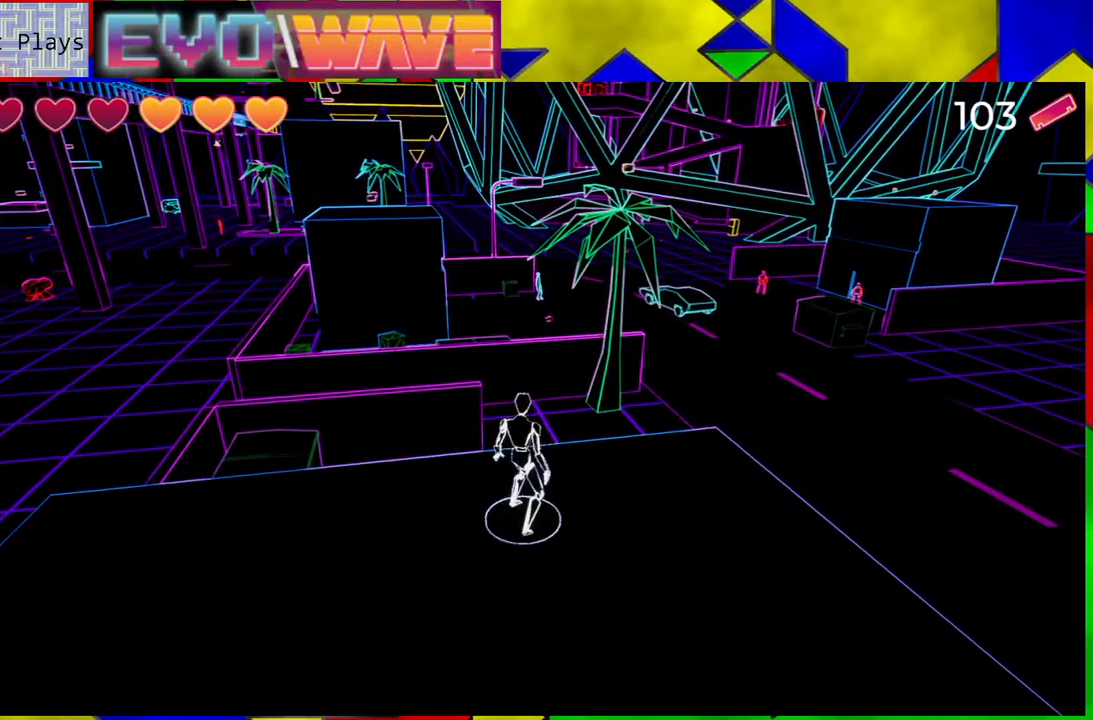
{"dt_ms": 500, "buttons": [], "left_stick": "center", "right_stick": "left", "events": [[417, "right_stick", "left"]]}
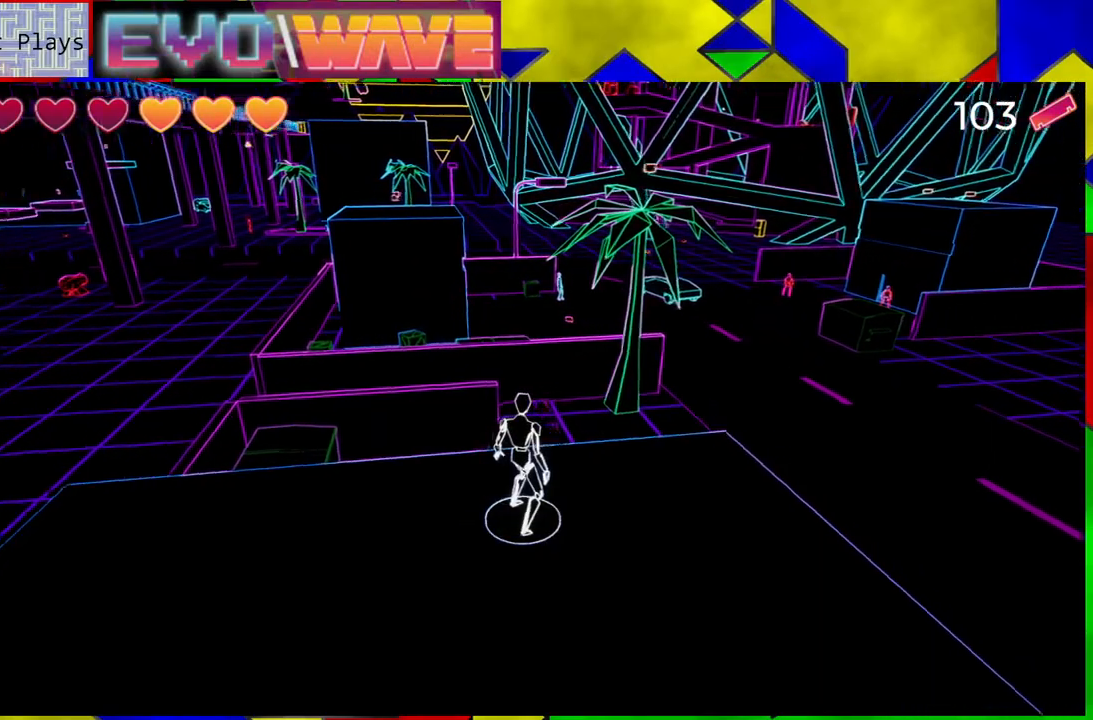
{"dt_ms": 500, "buttons": [], "left_stick": "down-left", "right_stick": "center", "events": [[250, "left_stick", "down-left"], [250, "right_stick", "center"]]}
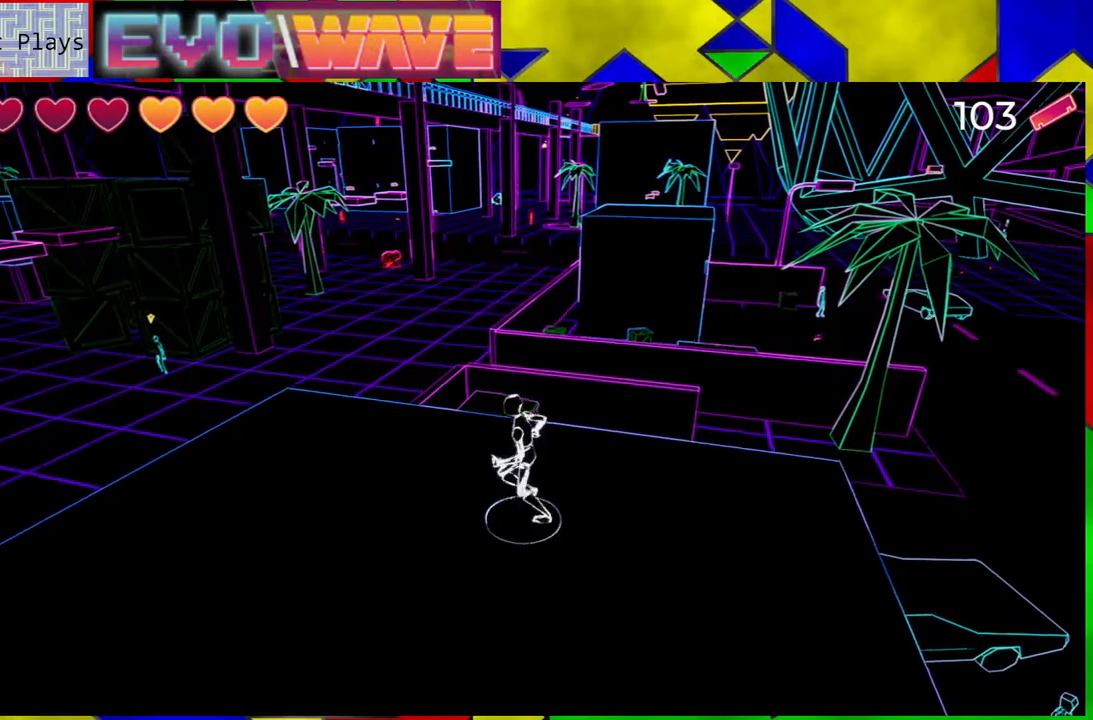
{"dt_ms": 500, "buttons": [], "left_stick": "center", "right_stick": "center", "events": [[200, "right_stick", "right"], [317, "left_stick", "down"], [417, "left_stick", "center"], [500, "right_stick", "center"]]}
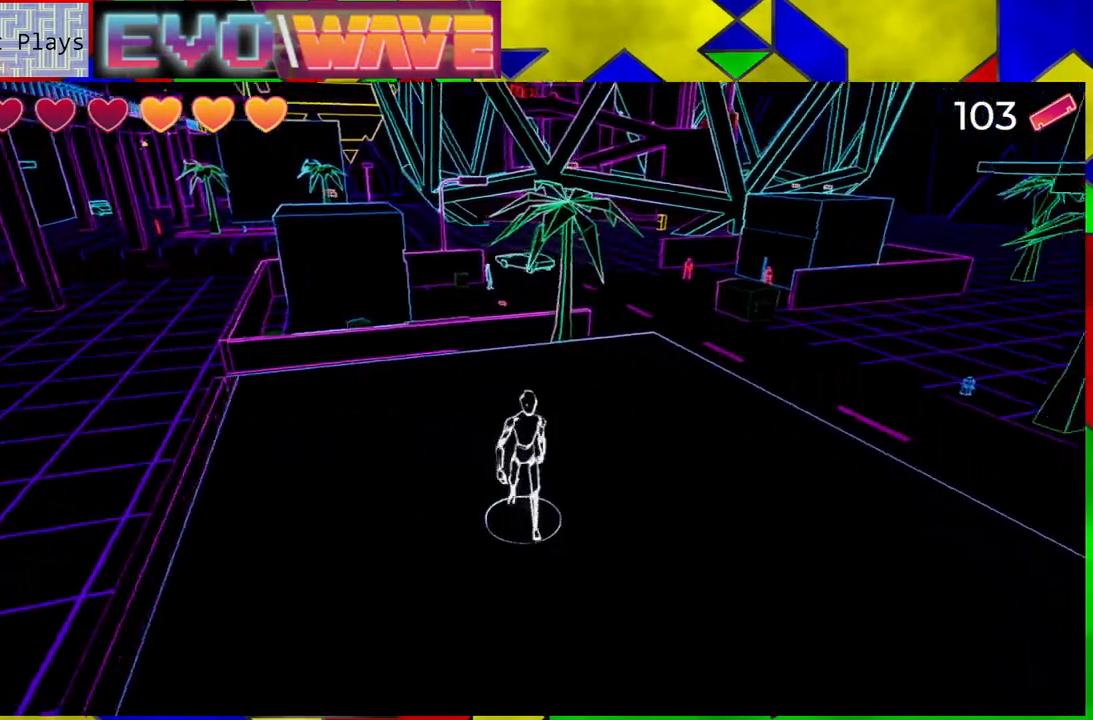
{"dt_ms": 500, "buttons": [], "left_stick": "center", "right_stick": "left", "events": [[267, "right_stick", "left"]]}
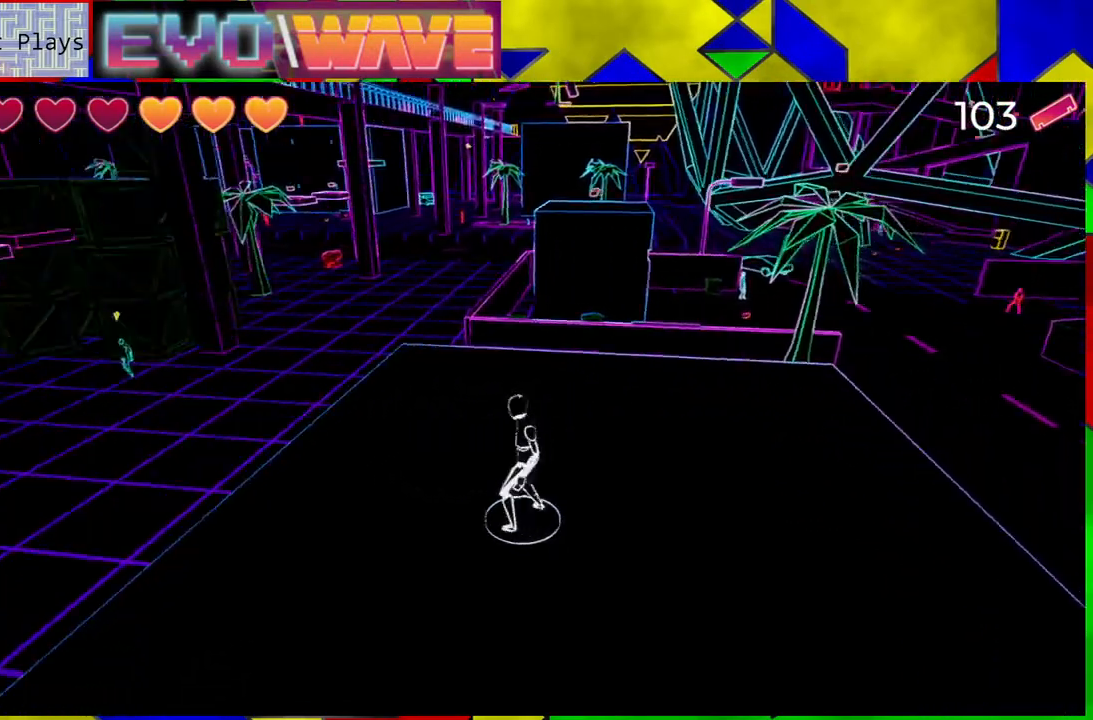
{"dt_ms": 500, "buttons": [], "left_stick": "left", "right_stick": "left", "events": [[67, "left_stick", "left"]]}
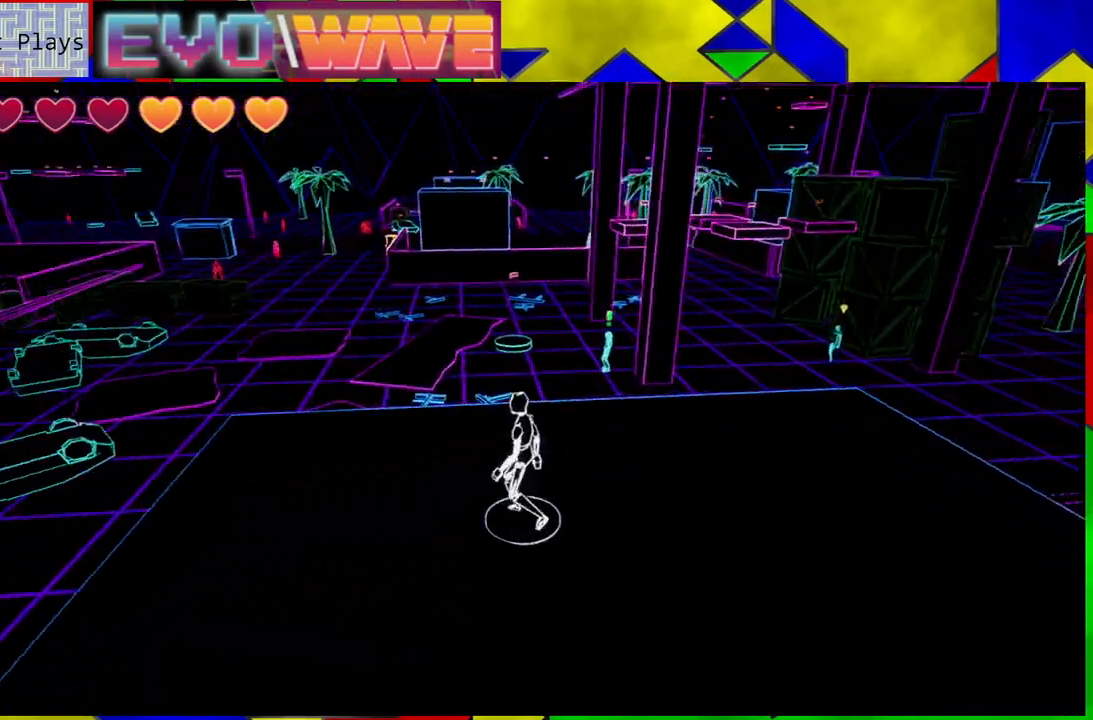
{"dt_ms": 500, "buttons": [], "left_stick": "center", "right_stick": "center", "events": [[83, "right_stick", "center"], [450, "left_stick", "center"]]}
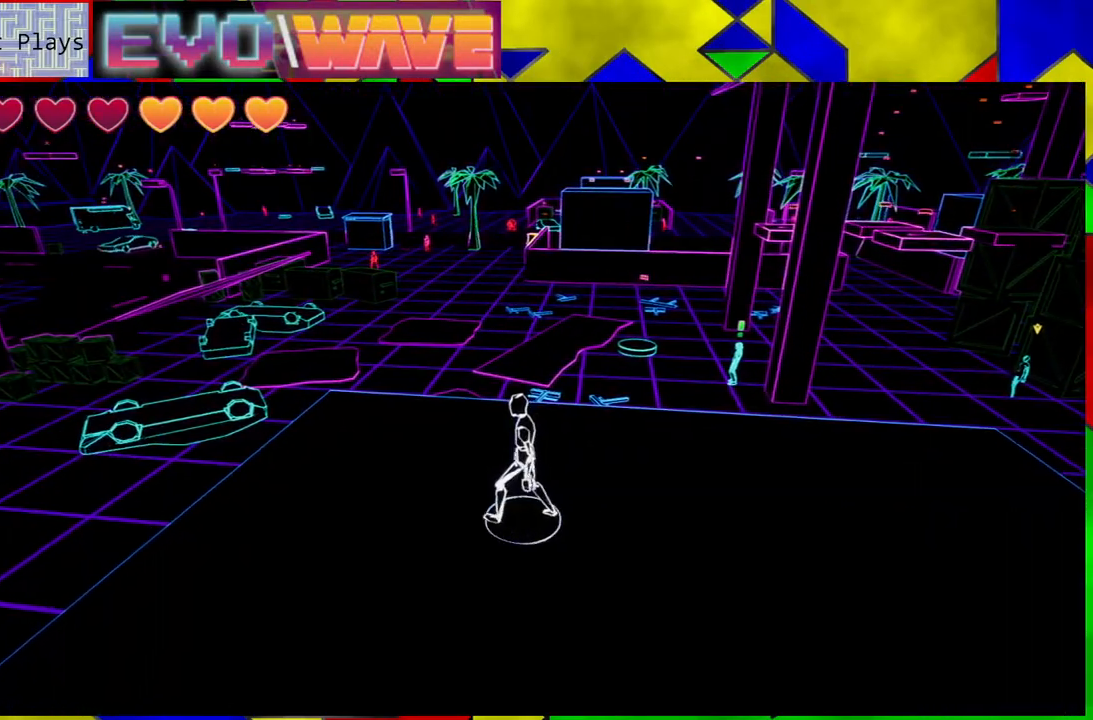
{"dt_ms": 1000, "buttons": [], "left_stick": "center", "right_stick": "right"}
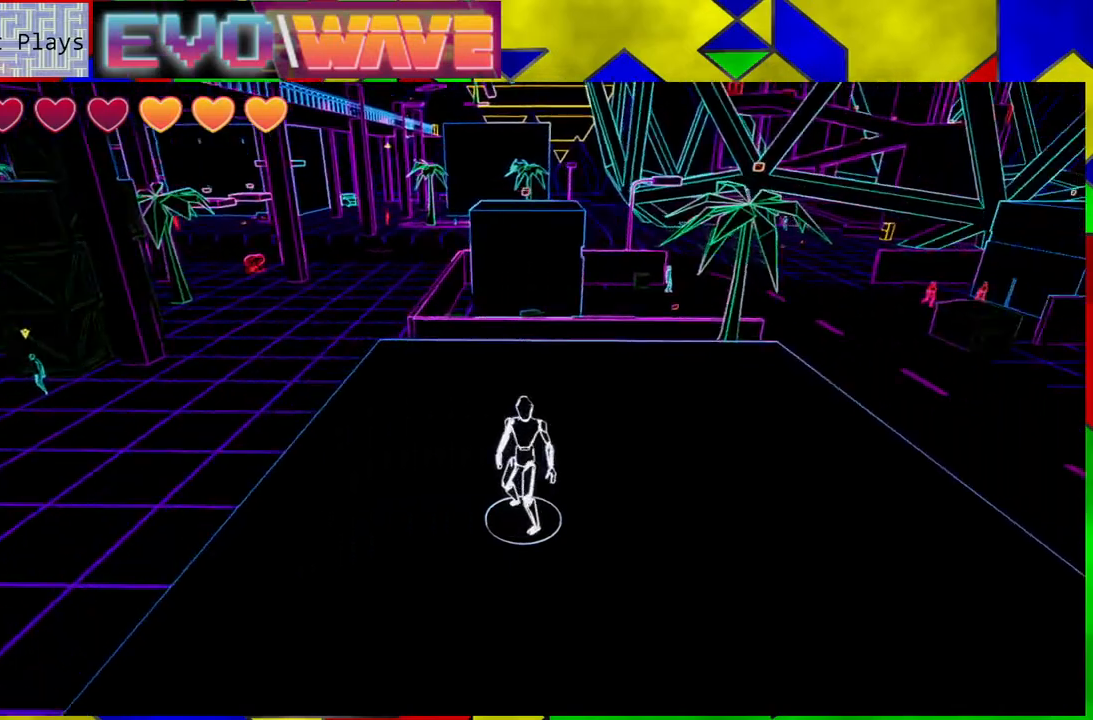
{"dt_ms": 500, "buttons": [], "left_stick": "up", "right_stick": "center", "events": [[133, "left_stick", "up"], [200, "right_stick", "center"]]}
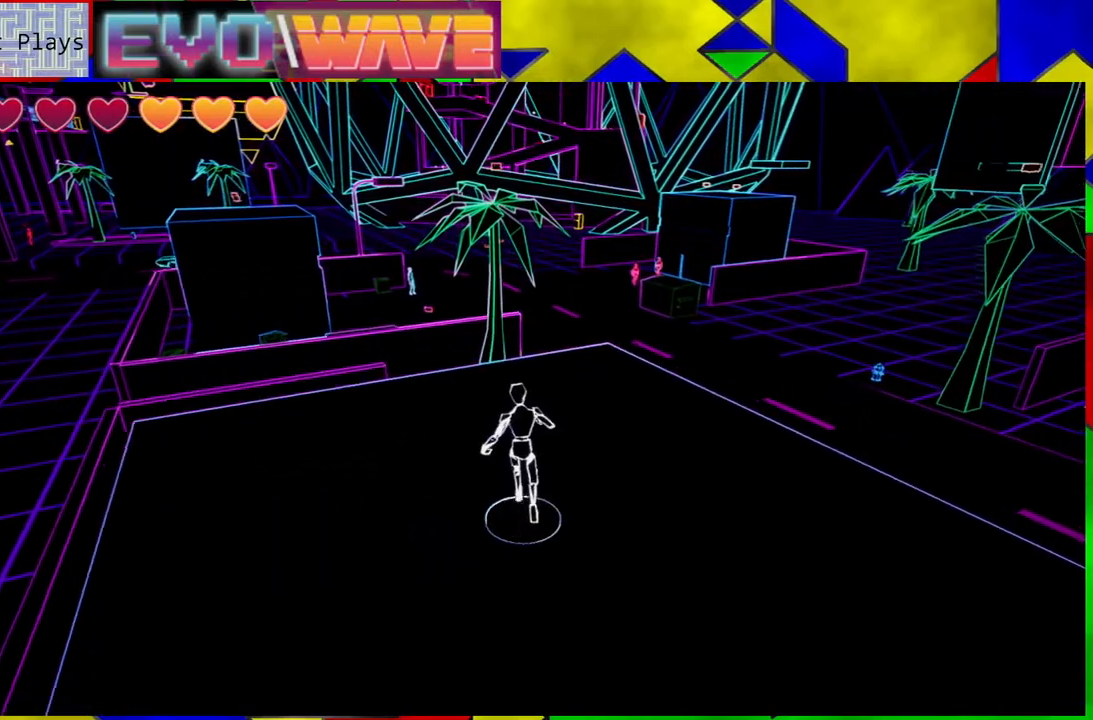
{"dt_ms": 500, "buttons": [], "left_stick": "up", "right_stick": "center", "events": [[317, "Y", "down"], [483, "Y", "up"]]}
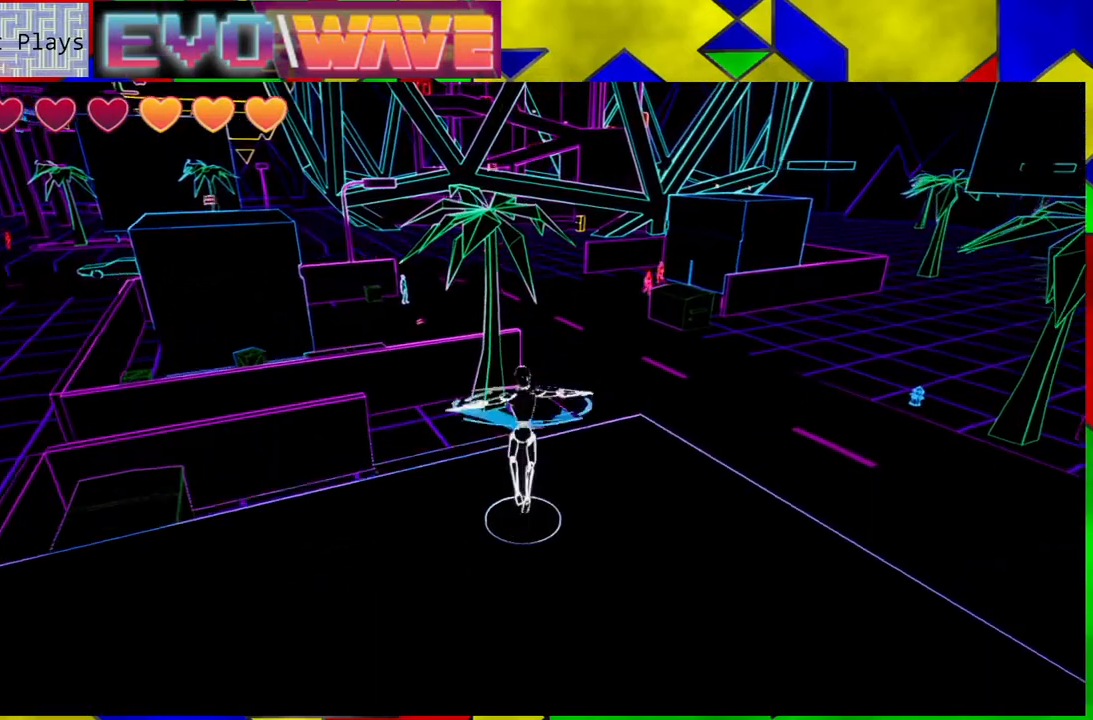
{"dt_ms": 500, "buttons": ["B"], "left_stick": "up", "right_stick": "center", "events": [[450, "B", "down"]]}
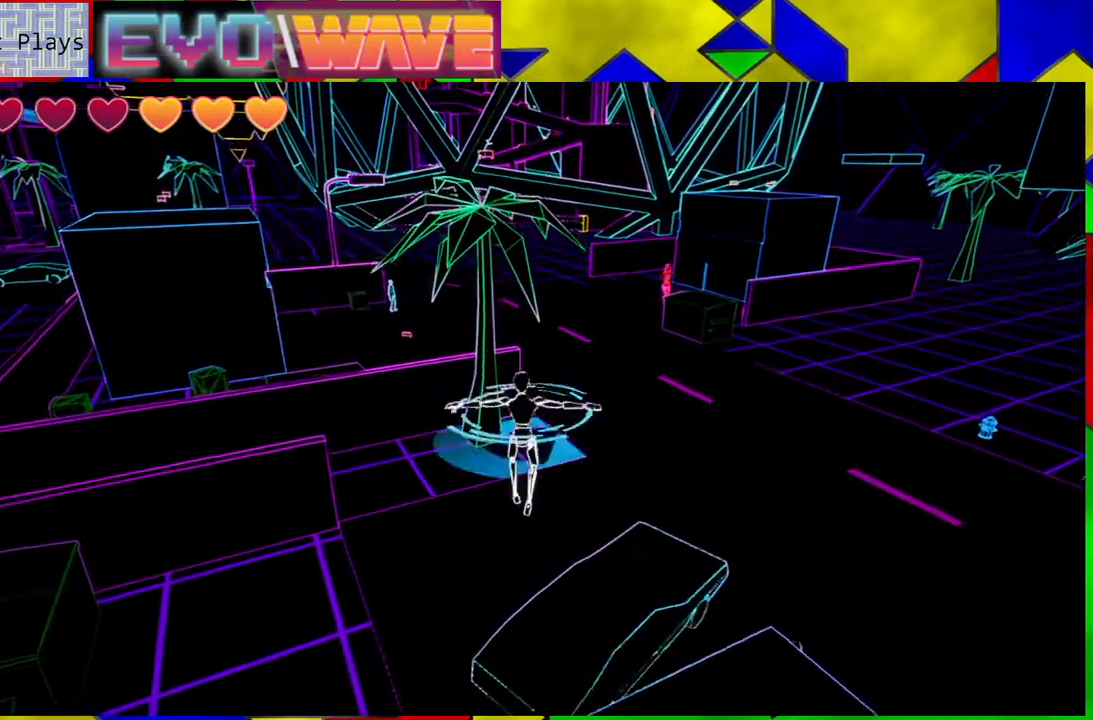
{"dt_ms": 500, "buttons": ["B"], "left_stick": "up", "right_stick": "center", "events": []}
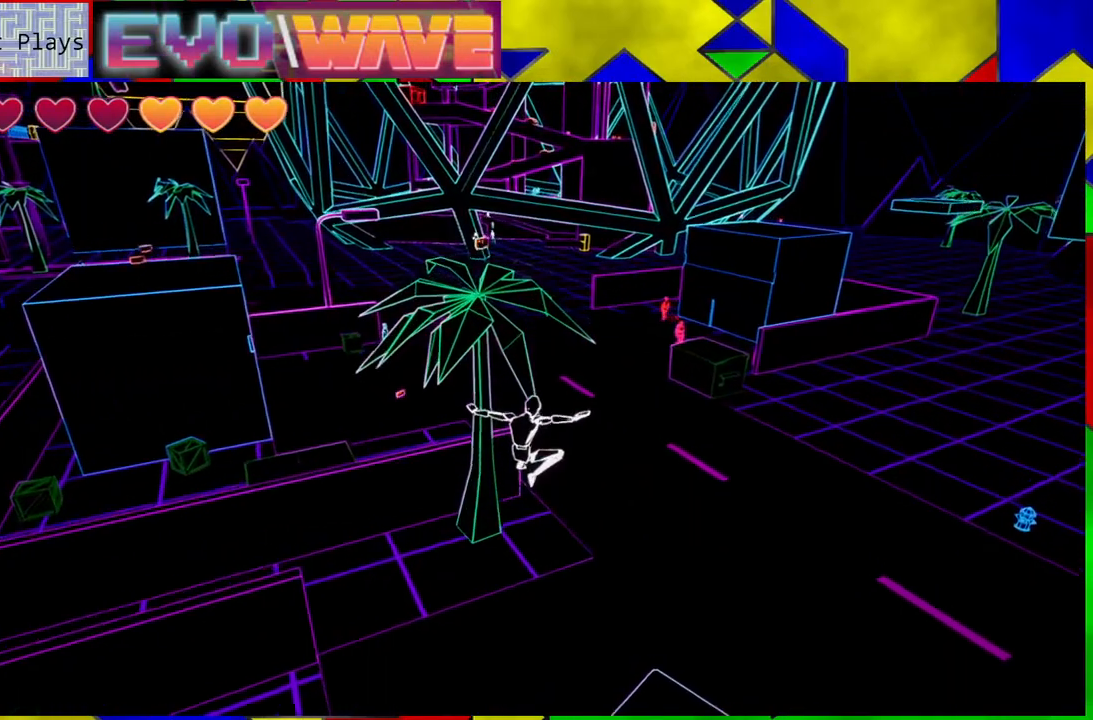
{"dt_ms": 500, "buttons": ["B"], "left_stick": "up-left", "right_stick": "center", "events": [[67, "B", "up"], [300, "left_stick", "up-left"], [317, "B", "down"]]}
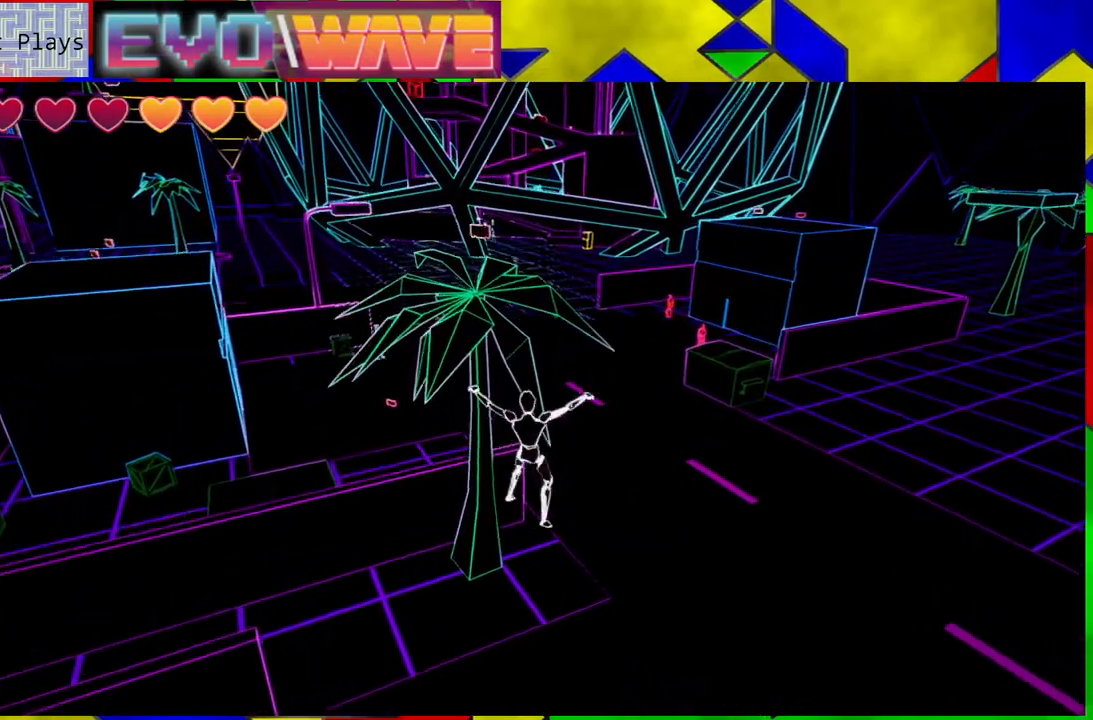
{"dt_ms": 500, "buttons": ["B"], "left_stick": "up-left", "right_stick": "center", "events": []}
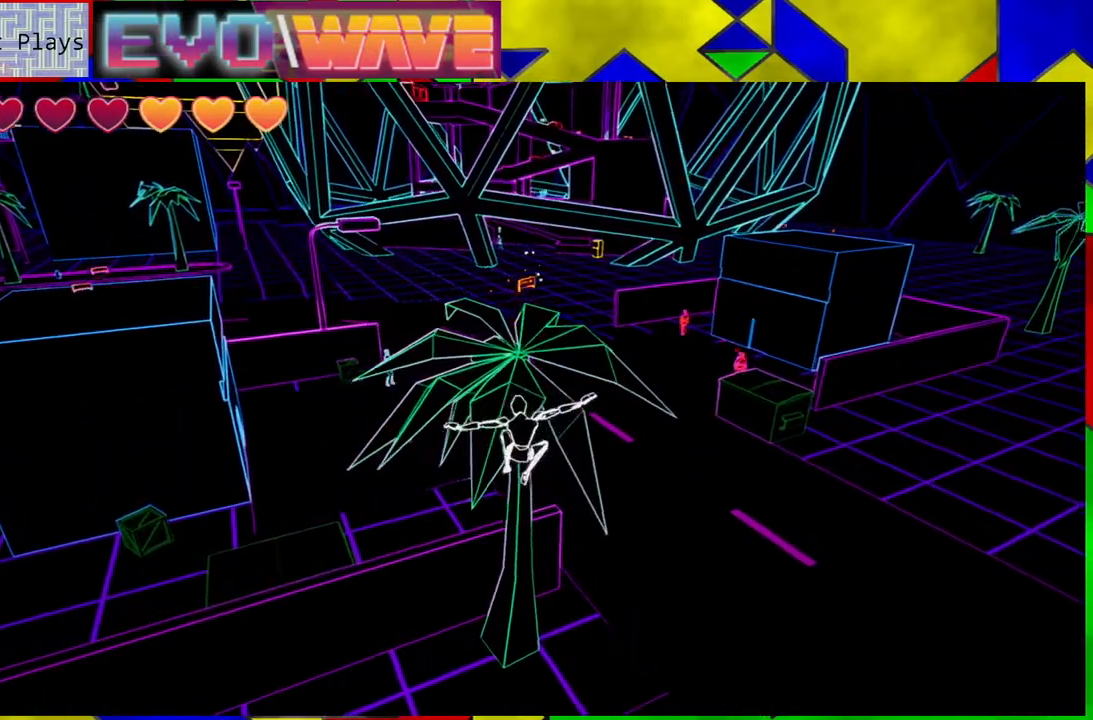
{"dt_ms": 500, "buttons": [], "left_stick": "left", "right_stick": "center", "events": [[33, "B", "up"], [117, "left_stick", "left"]]}
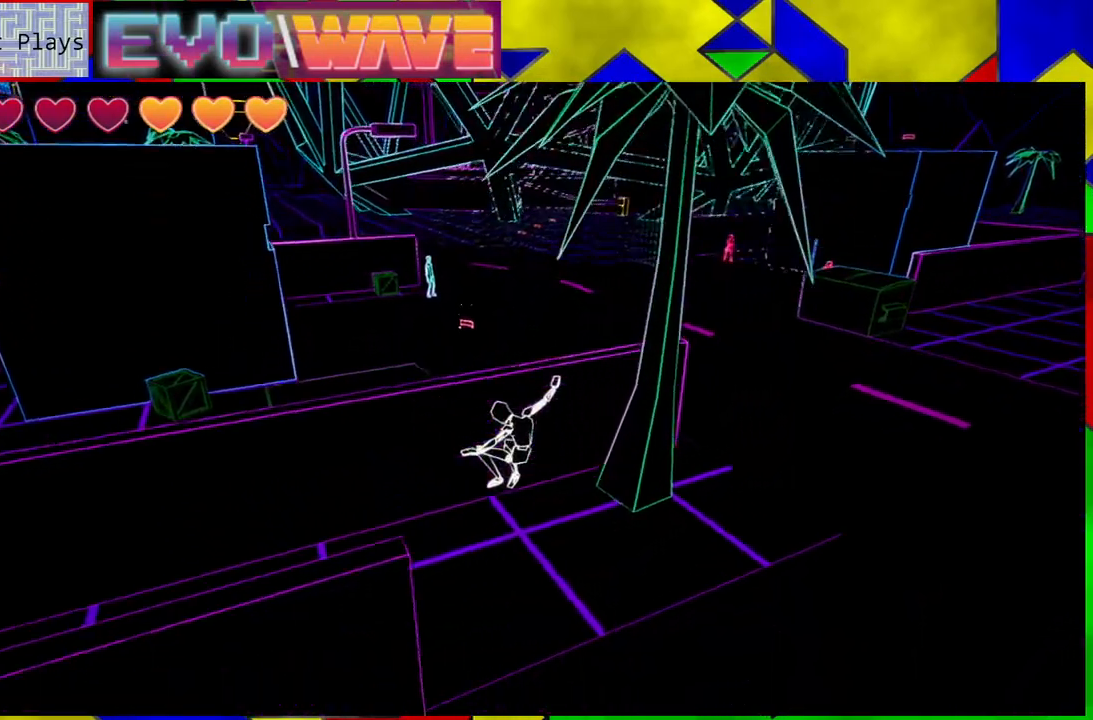
{"dt_ms": 500, "buttons": ["B"], "left_stick": "up-left", "right_stick": "center", "events": [[167, "left_stick", "up-left"], [500, "B", "down"]]}
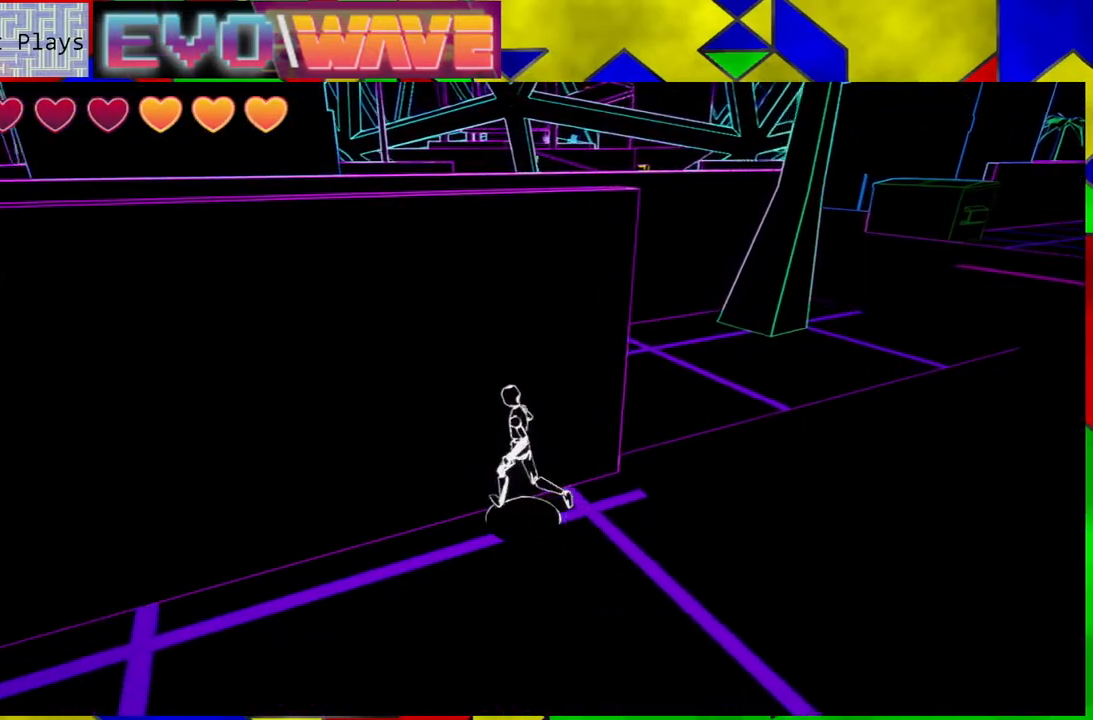
{"dt_ms": 500, "buttons": ["B"], "left_stick": "up", "right_stick": "center", "events": [[300, "B", "up"], [300, "left_stick", "up"], [433, "B", "down"]]}
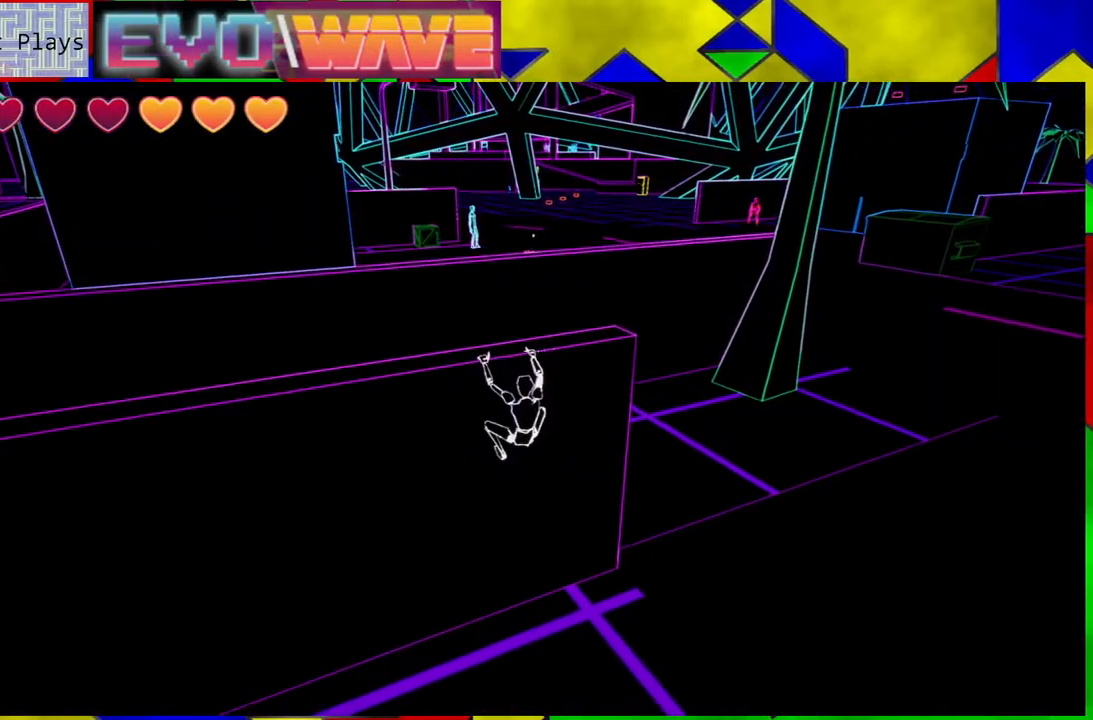
{"dt_ms": 500, "buttons": ["B"], "left_stick": "center", "right_stick": "center", "events": [[50, "left_stick", "center"], [317, "B", "up"], [400, "B", "down"]]}
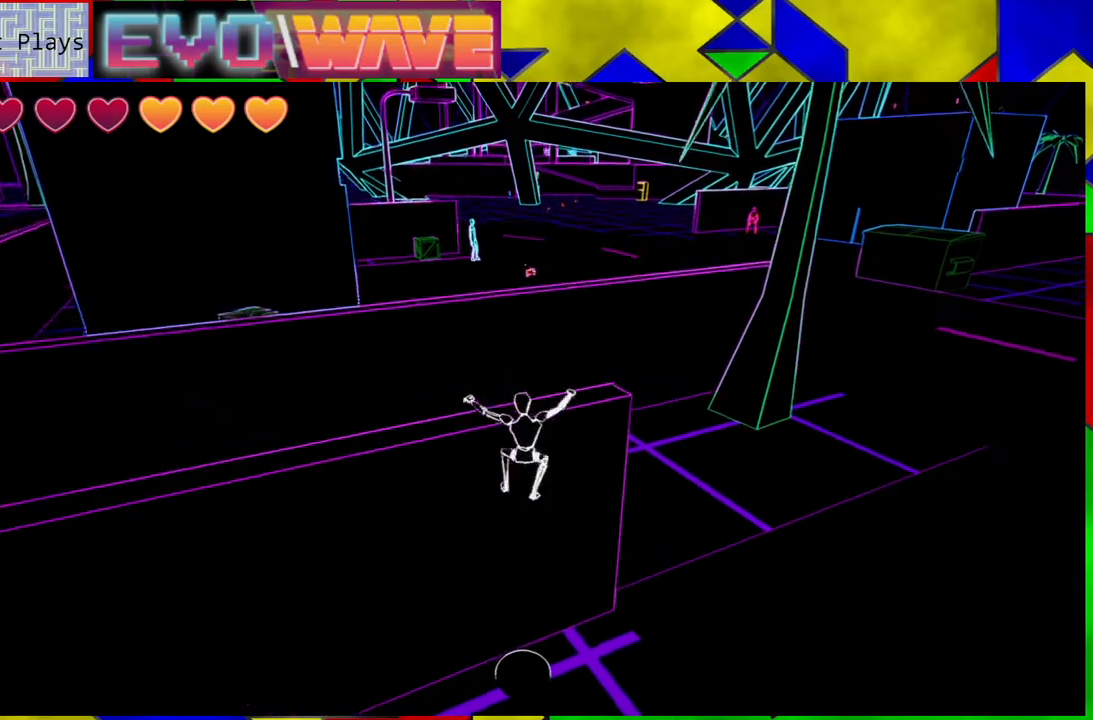
{"dt_ms": 500, "buttons": [], "left_stick": "center", "right_stick": "center", "events": [[17, "B", "up"], [150, "left_stick", "up"], [283, "left_stick", "center"]]}
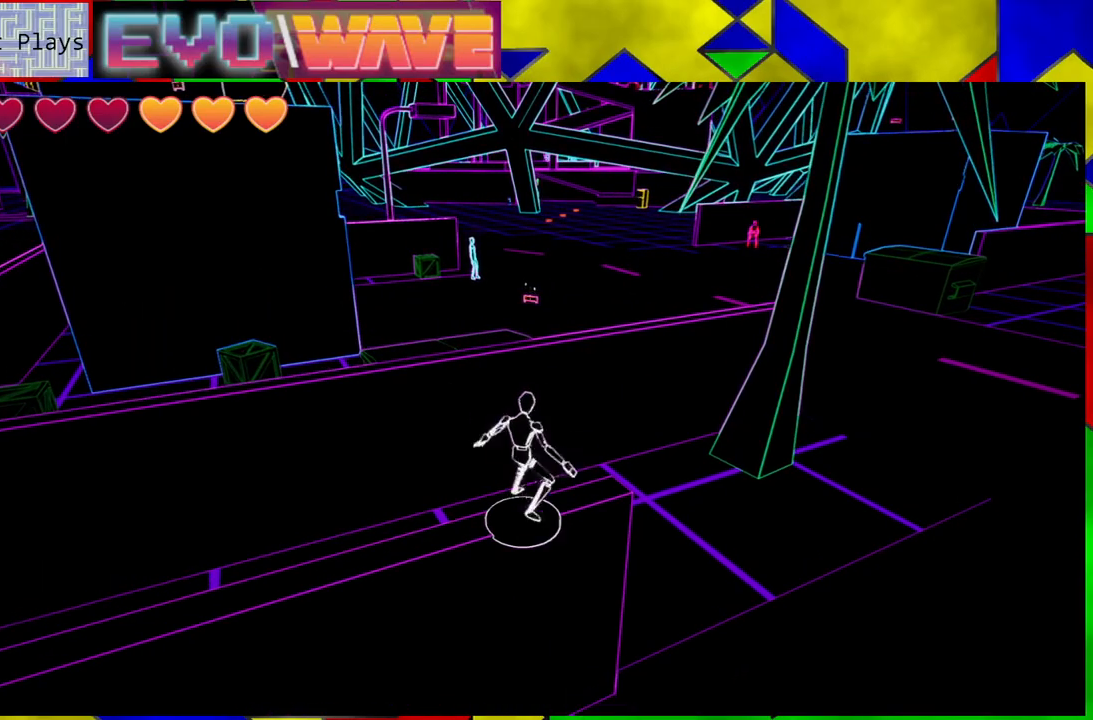
{"dt_ms": 500, "buttons": [], "left_stick": "center", "right_stick": "right", "events": [[283, "right_stick", "right"]]}
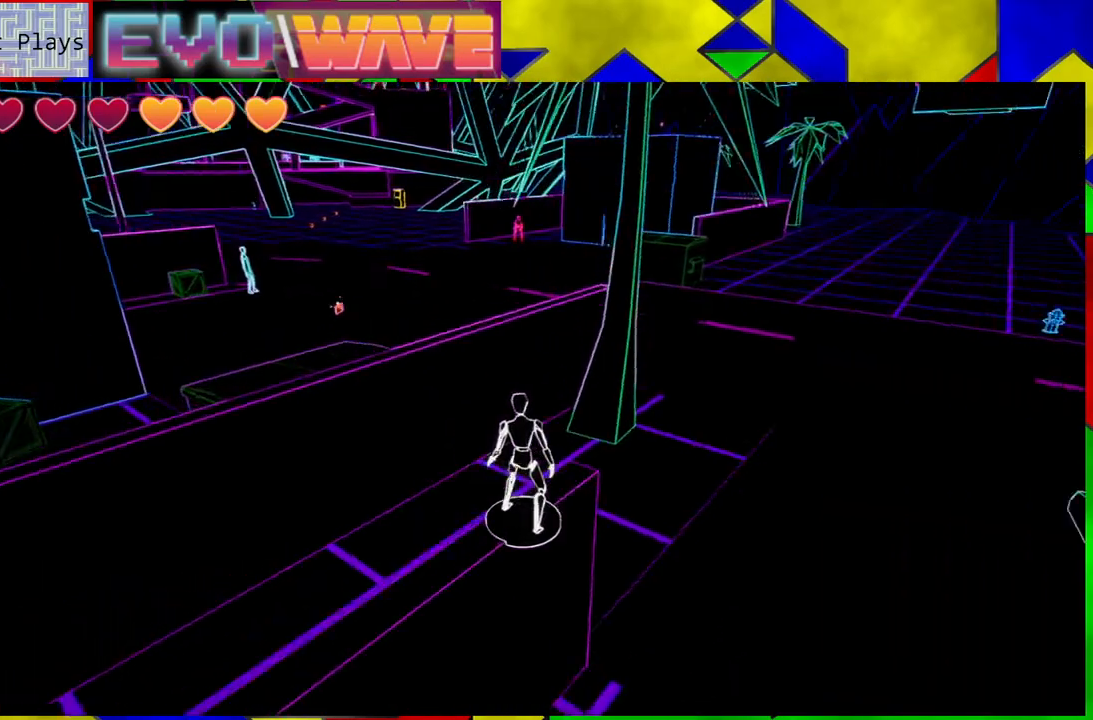
{"dt_ms": 500, "buttons": ["B"], "left_stick": "up", "right_stick": "center", "events": [[200, "right_stick", "center"], [233, "left_stick", "up"], [300, "B", "down"]]}